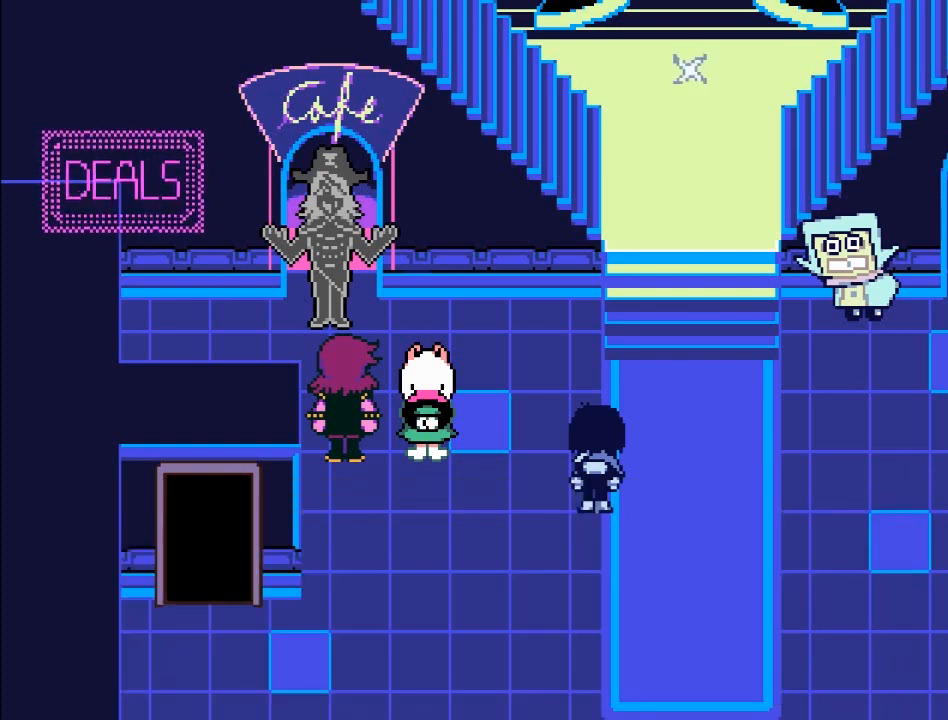
Gameplay with a controller (Xbox layout); each line is a JSON object with the inputs held at the frame after it. "events" lists button and stick changes between this image and that frame as [ms after this image, input, new state], when the widget could be followed in between. Not read: L3 R3 right_stick.
{"buttons": [], "left_stick": "center", "events": []}
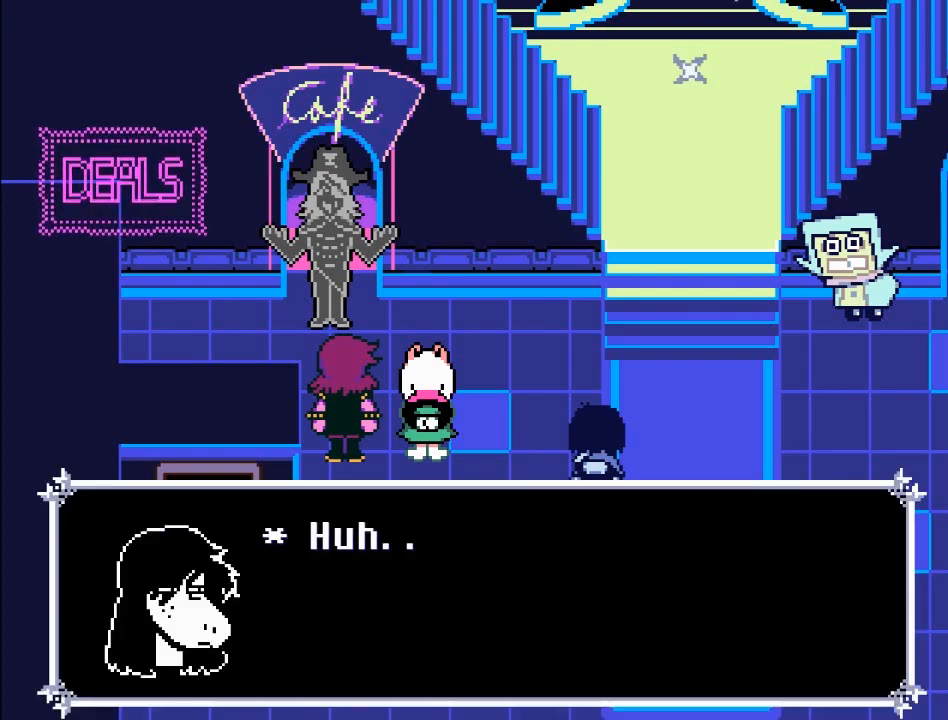
{"buttons": [], "left_stick": "center", "events": []}
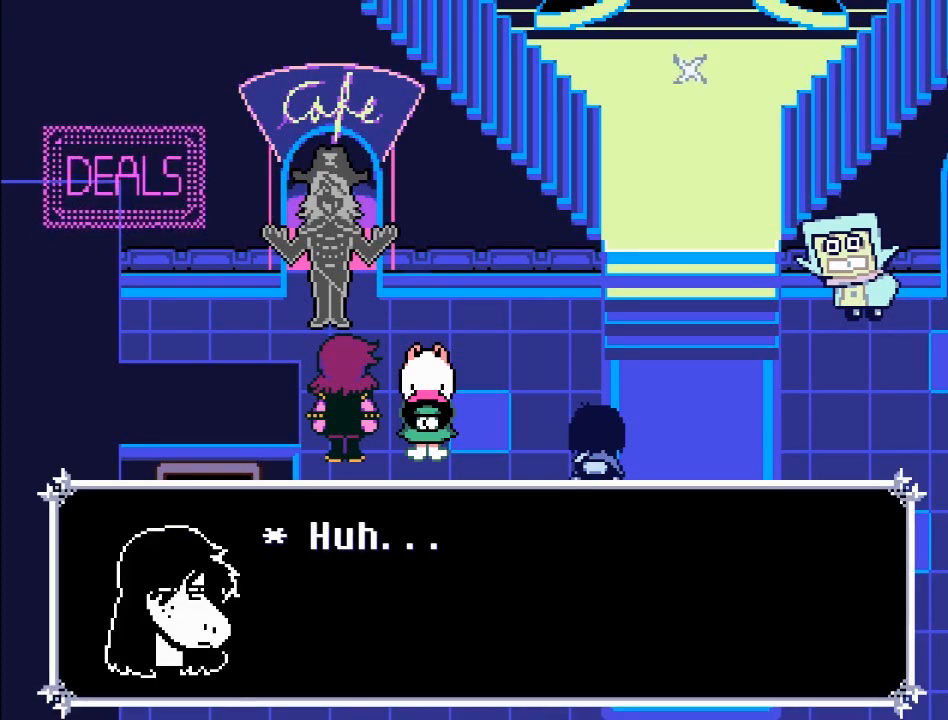
{"buttons": [], "left_stick": "center", "events": [[67, "A", "down"], [334, "A", "up"]]}
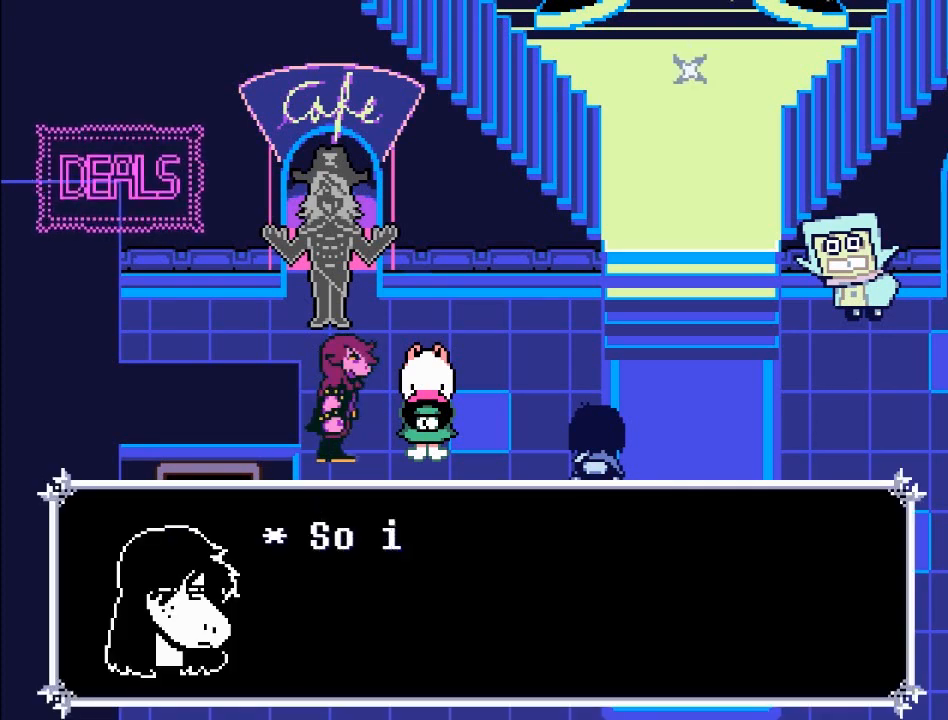
{"buttons": [], "left_stick": "center", "events": [[267, "B", "down"], [468, "B", "up"]]}
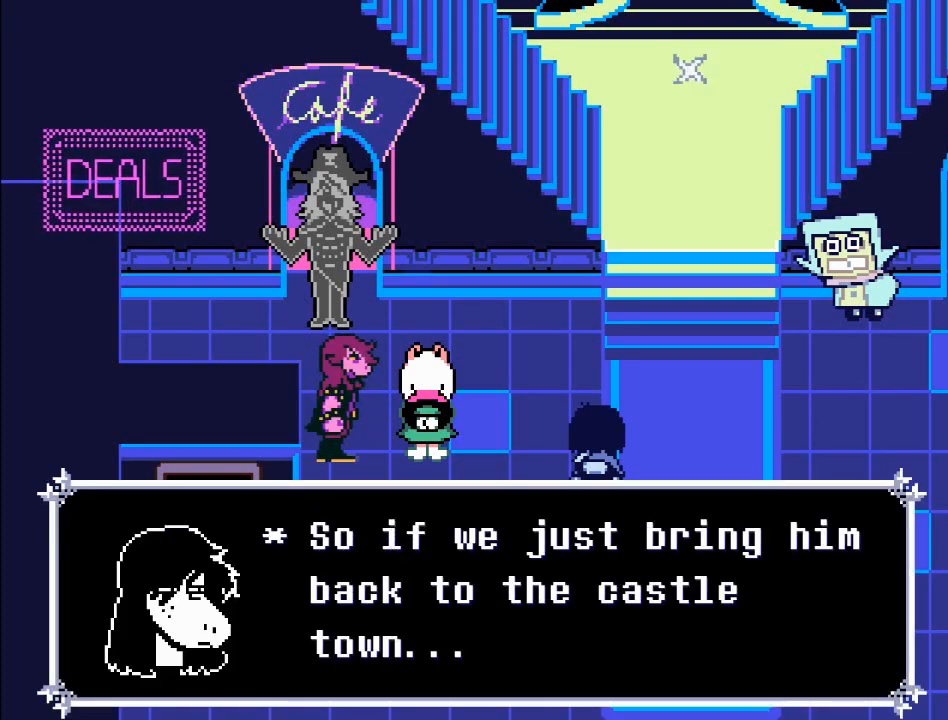
{"buttons": [], "left_stick": "center", "events": []}
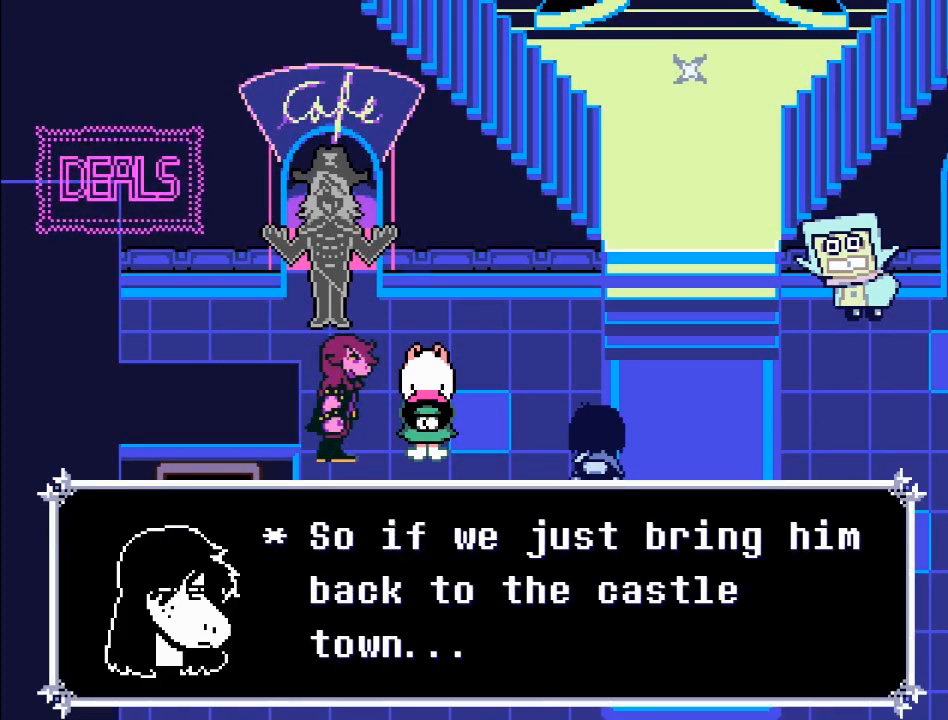
{"buttons": [], "left_stick": "center", "events": []}
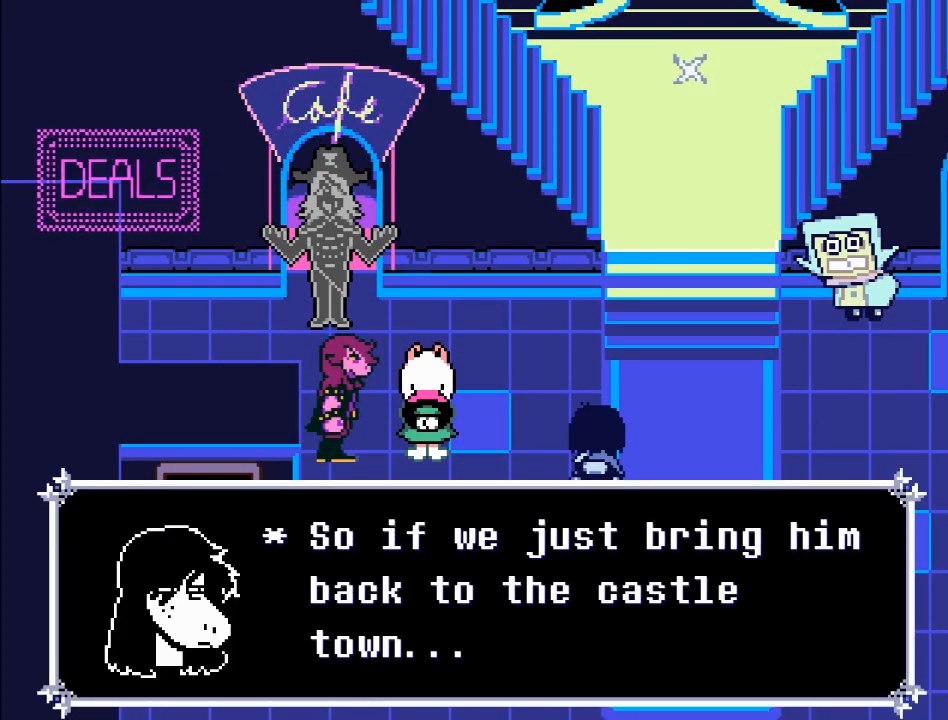
{"buttons": [], "left_stick": "center", "events": []}
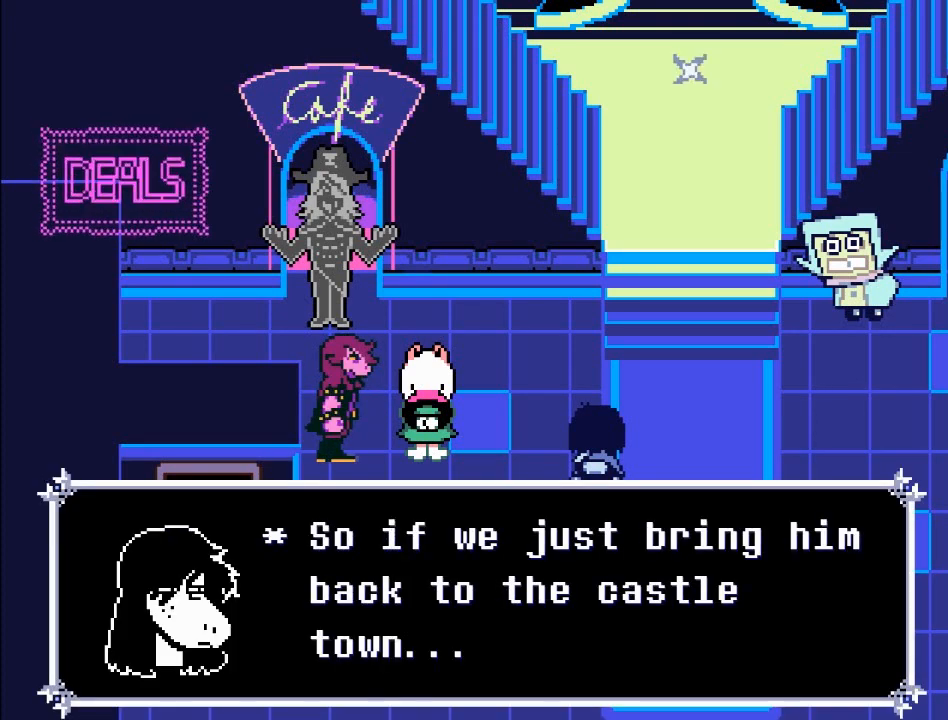
{"buttons": [], "left_stick": "center", "events": []}
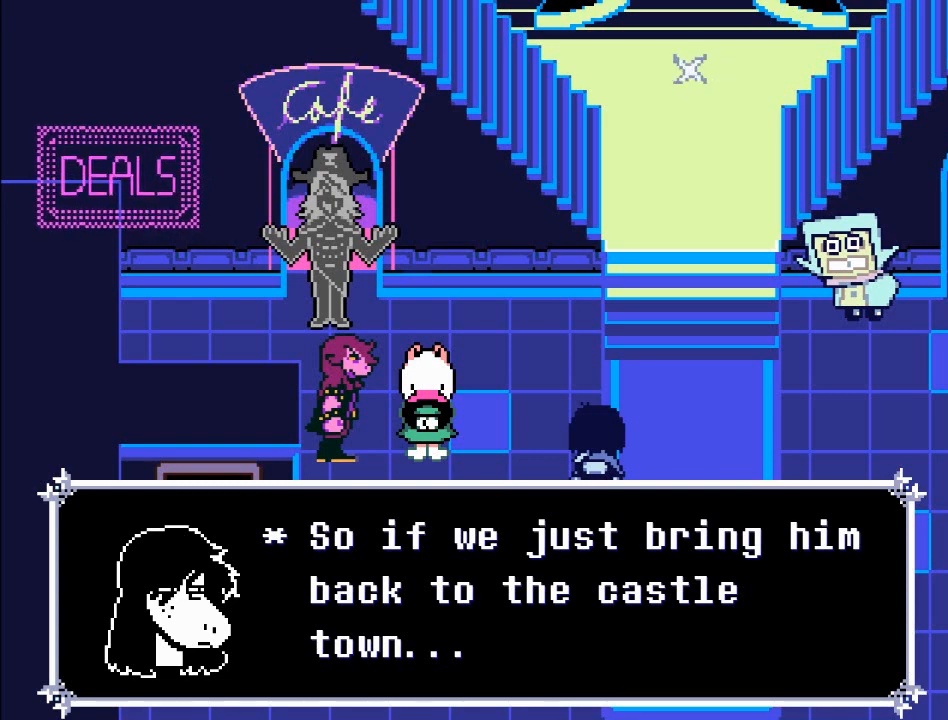
{"buttons": [], "left_stick": "center", "events": []}
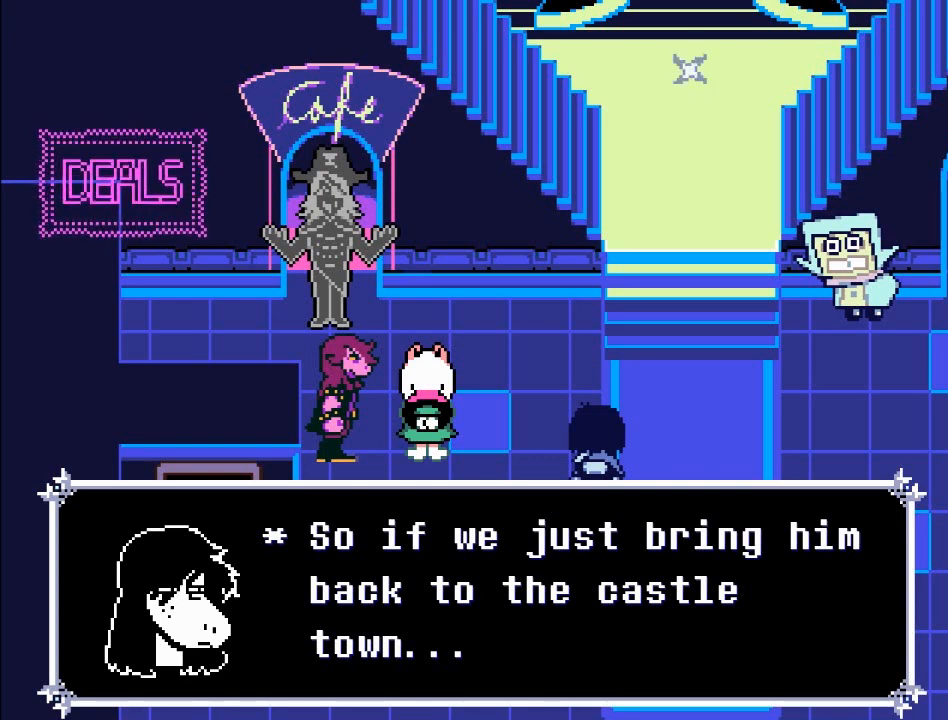
{"buttons": [], "left_stick": "center", "events": []}
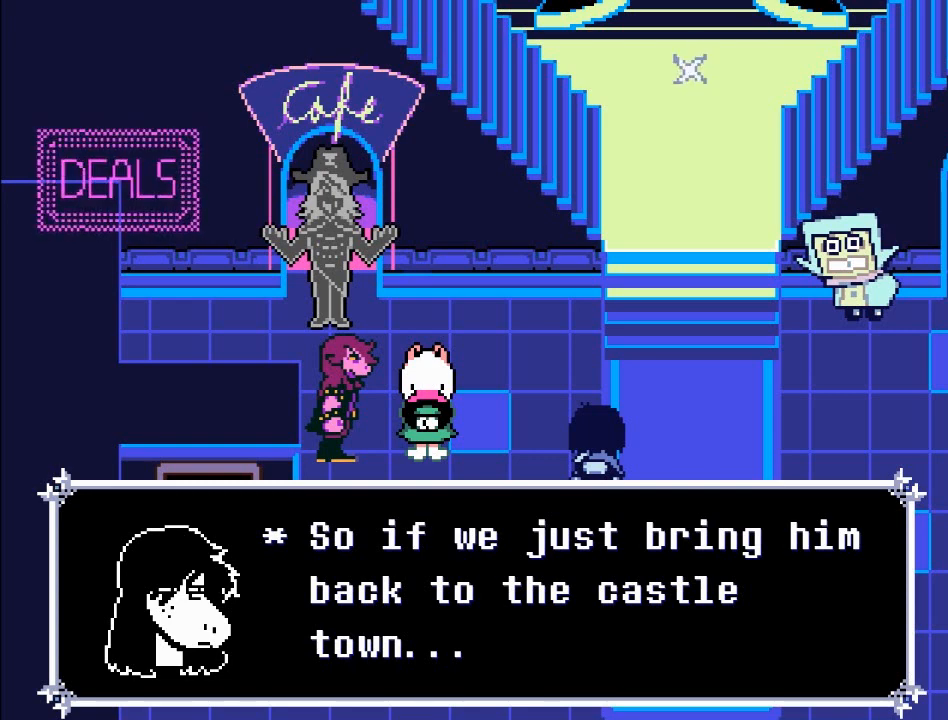
{"buttons": ["B"], "left_stick": "center", "events": [[133, "A", "down"], [300, "A", "up"], [467, "B", "down"]]}
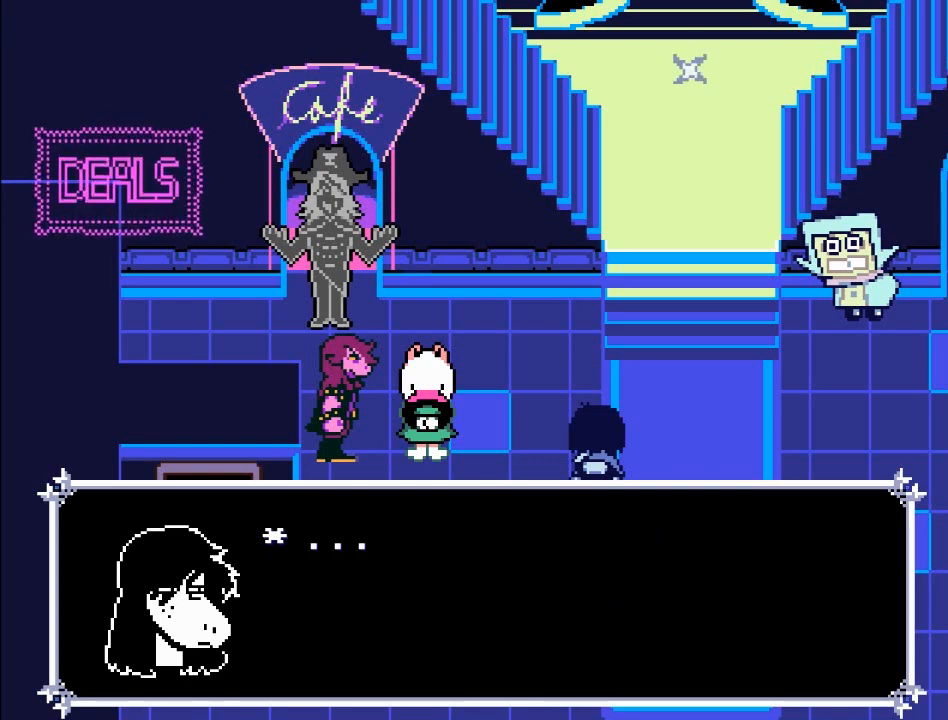
{"buttons": [], "left_stick": "center", "events": [[101, "B", "up"], [334, "A", "down"], [501, "A", "up"]]}
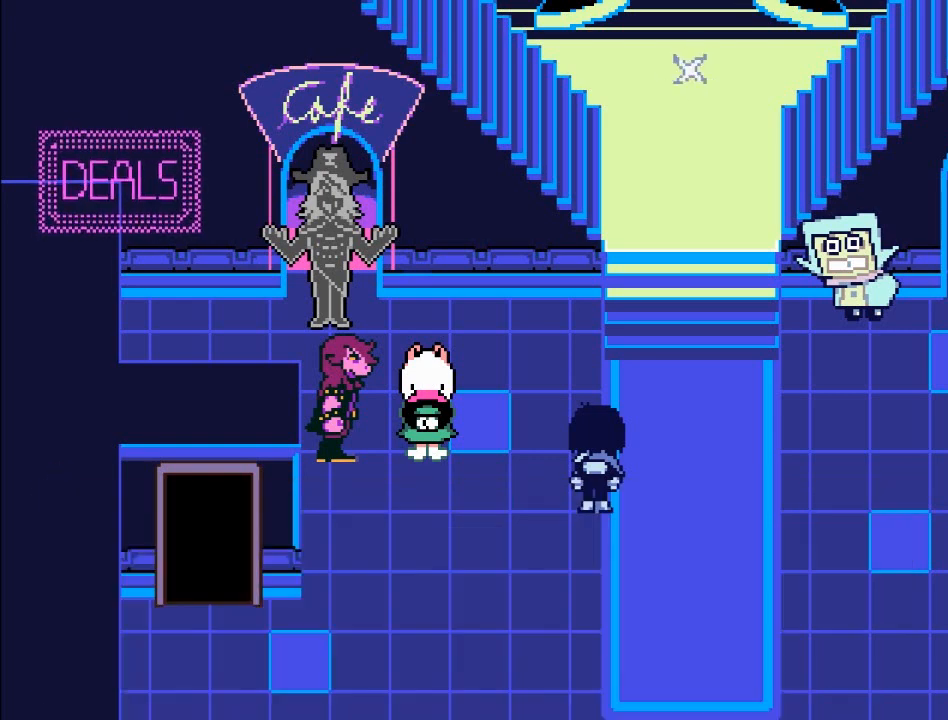
{"buttons": [], "left_stick": "center", "events": []}
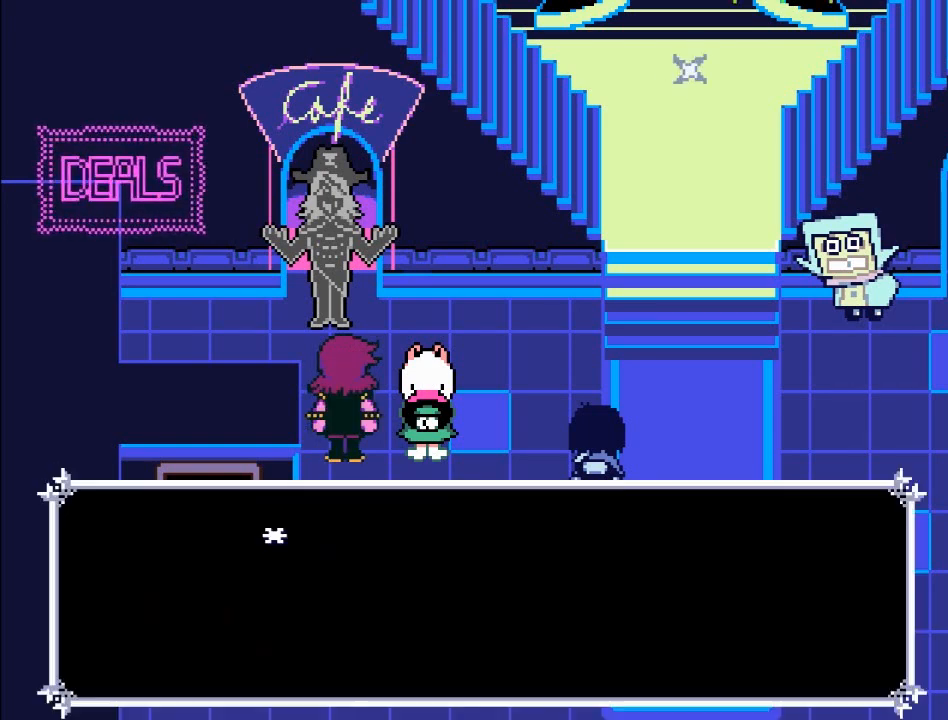
{"buttons": ["B"], "left_stick": "center", "events": [[468, "B", "down"]]}
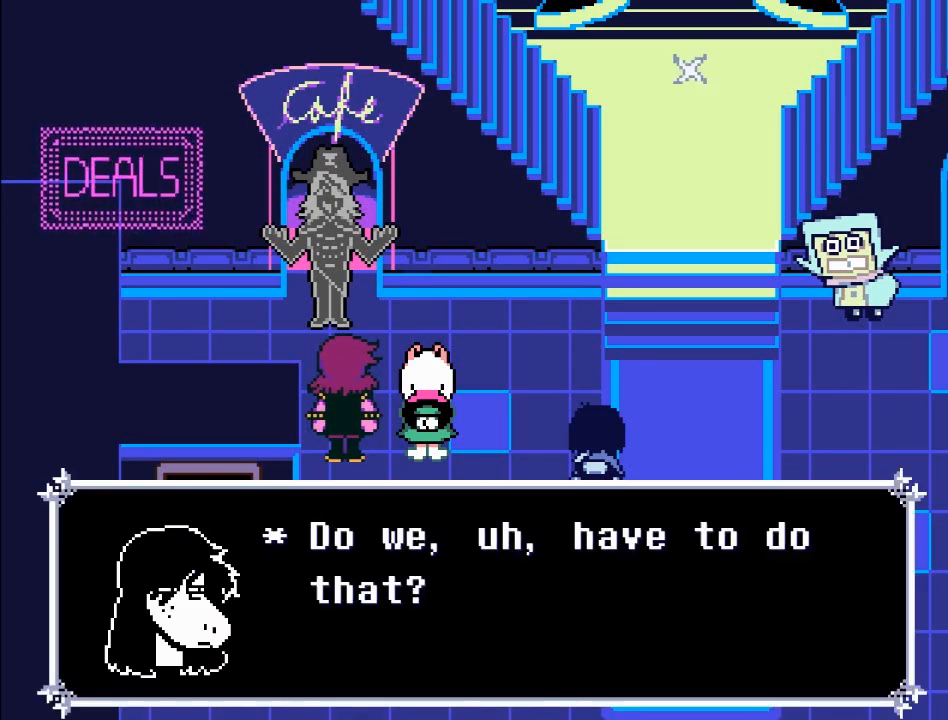
{"buttons": [], "left_stick": "center", "events": [[167, "B", "up"]]}
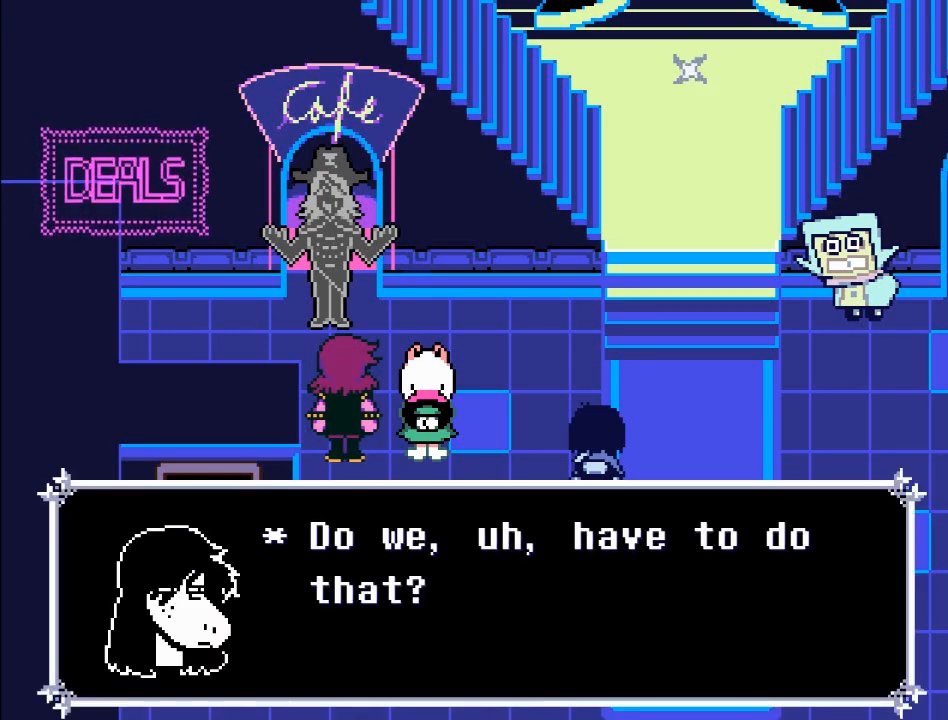
{"buttons": [], "left_stick": "center", "events": []}
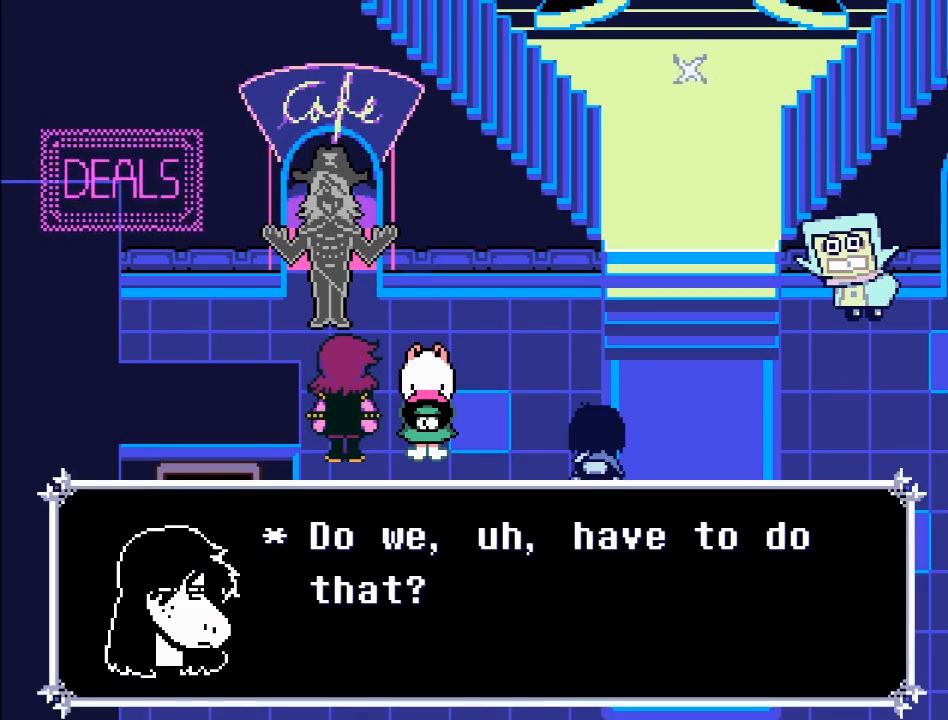
{"buttons": ["A"], "left_stick": "center", "events": [[267, "A", "down"]]}
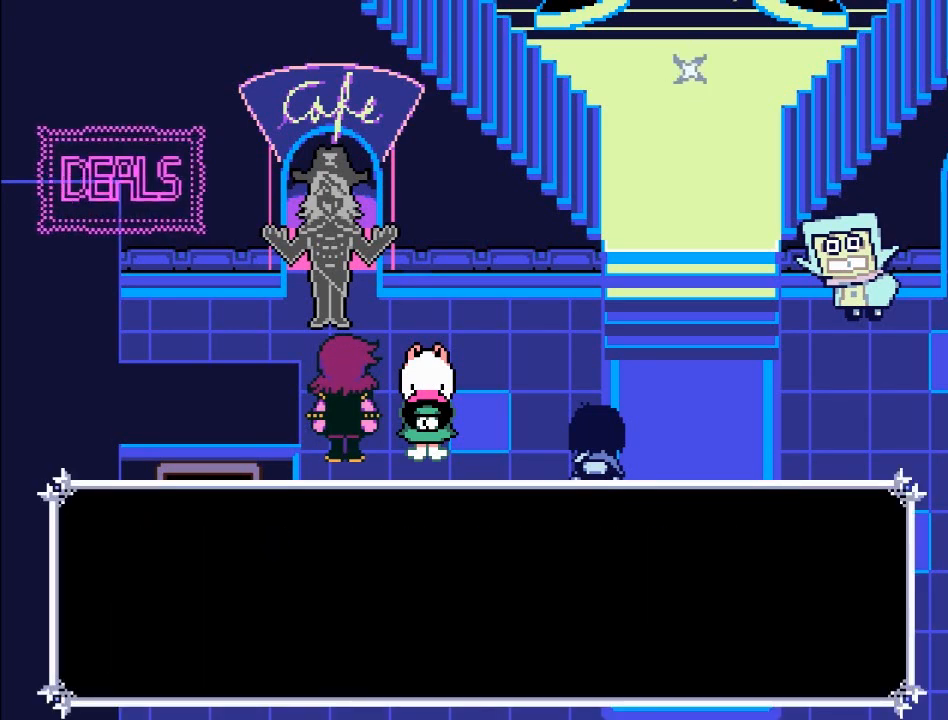
{"buttons": [], "left_stick": "center", "events": [[134, "A", "up"], [334, "B", "down"], [468, "B", "up"]]}
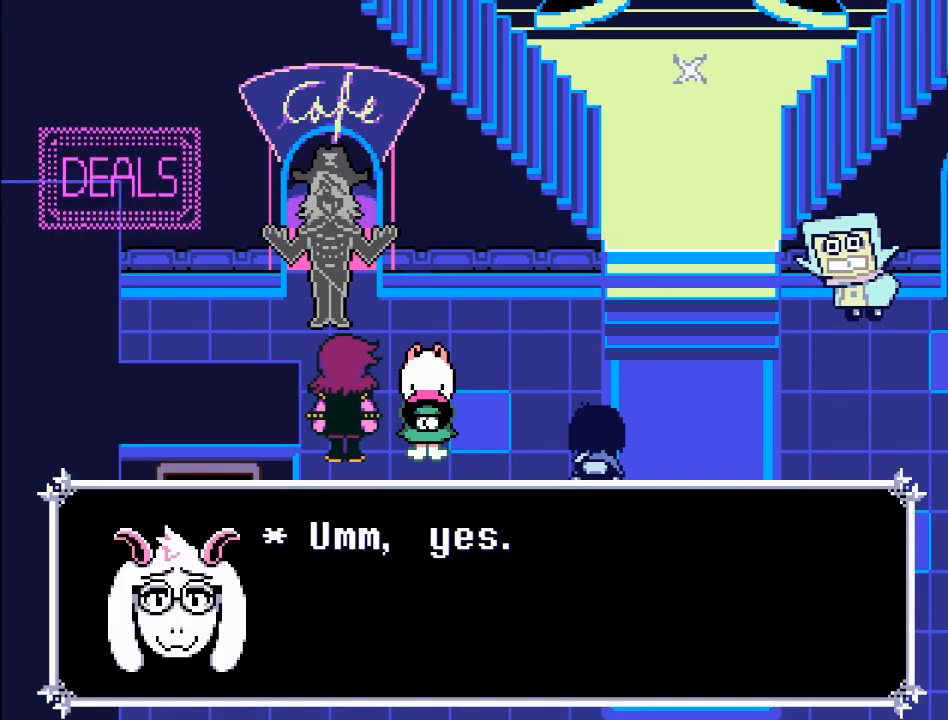
{"buttons": ["A"], "left_stick": "center", "events": [[367, "A", "down"]]}
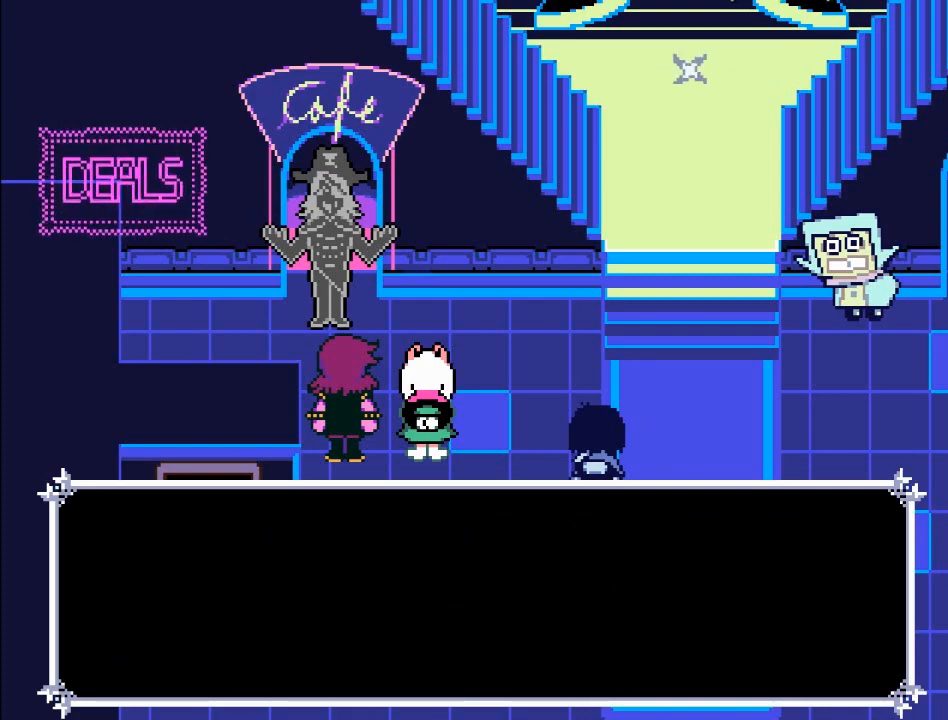
{"buttons": [], "left_stick": "center", "events": [[267, "A", "up"]]}
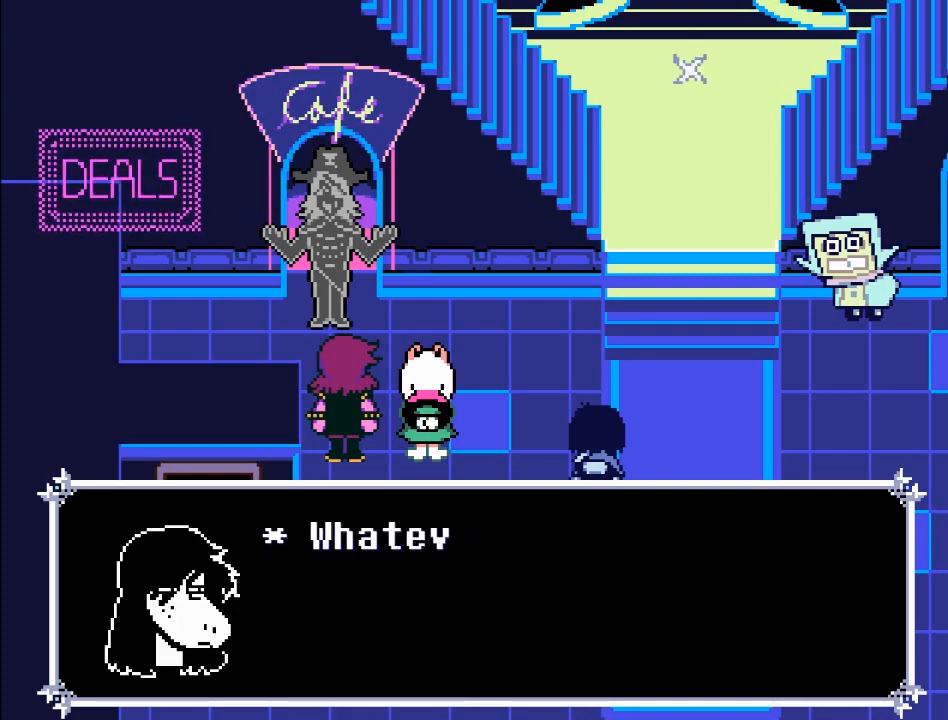
{"buttons": [], "left_stick": "center", "events": [[33, "B", "down"], [200, "B", "up"]]}